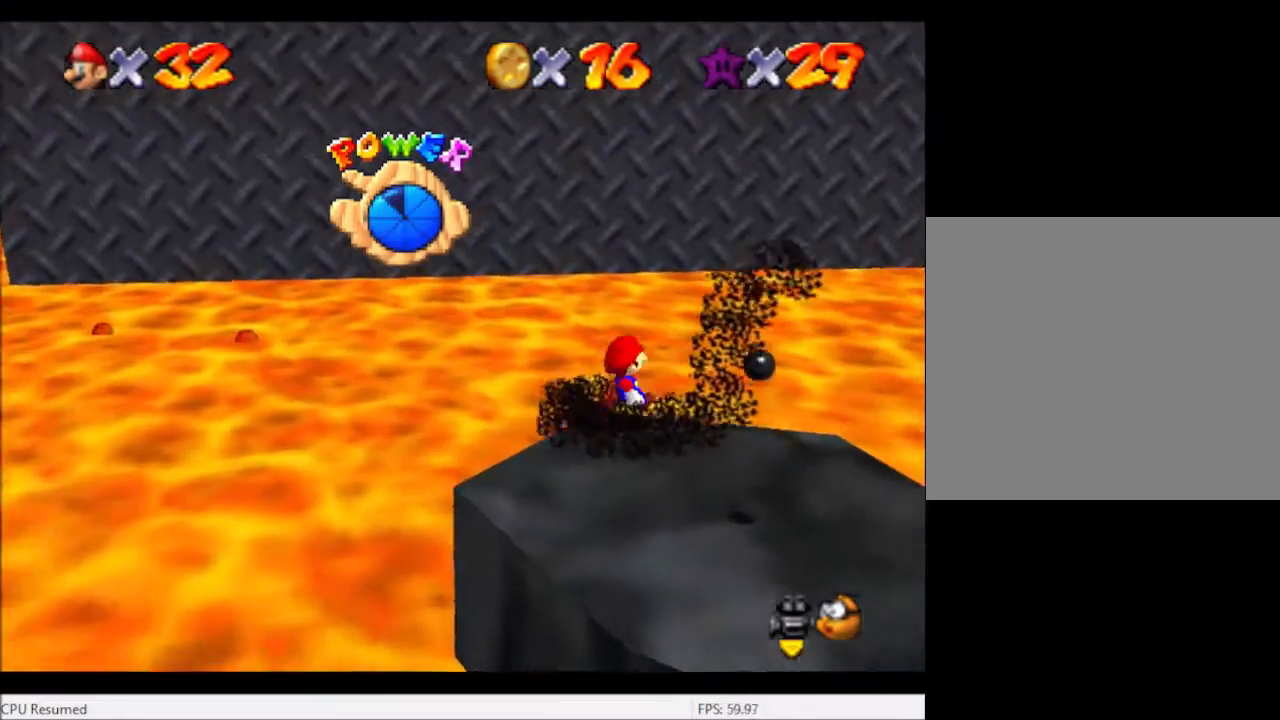
Gameplay with a controller (Xbox layout); each line is a JSON object with the inputs held at the frame after it. "events" lists button and stick changes between this image and that frame as [ms after this image, input, new state], when the widget could be followed in between. Not read: L3 R3.
{"buttons": [], "left_stick": "down-left", "right_stick": "left", "events": [[334, "left_stick", "down-left"], [367, "right_stick", "left"]]}
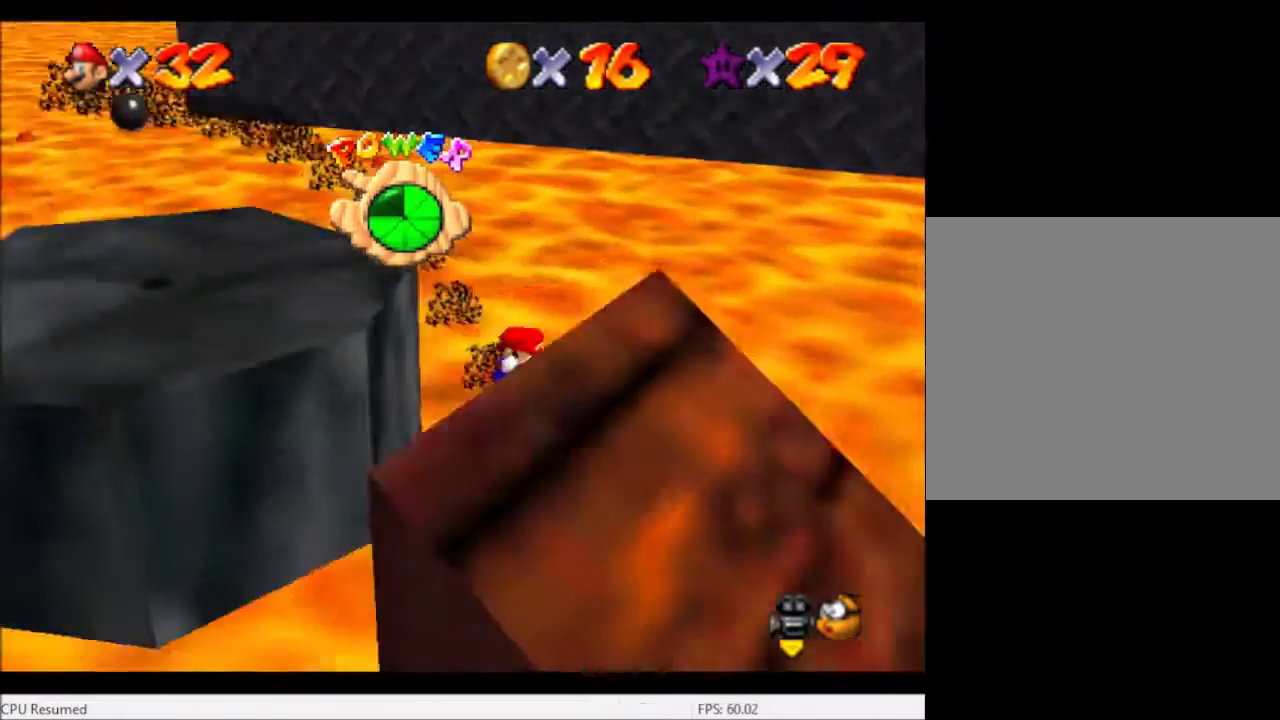
{"buttons": [], "left_stick": "center", "right_stick": "center", "events": [[33, "left_stick", "left"], [33, "right_stick", "center"], [200, "right_stick", "left"], [367, "left_stick", "up-left"], [367, "right_stick", "center"], [500, "left_stick", "center"]]}
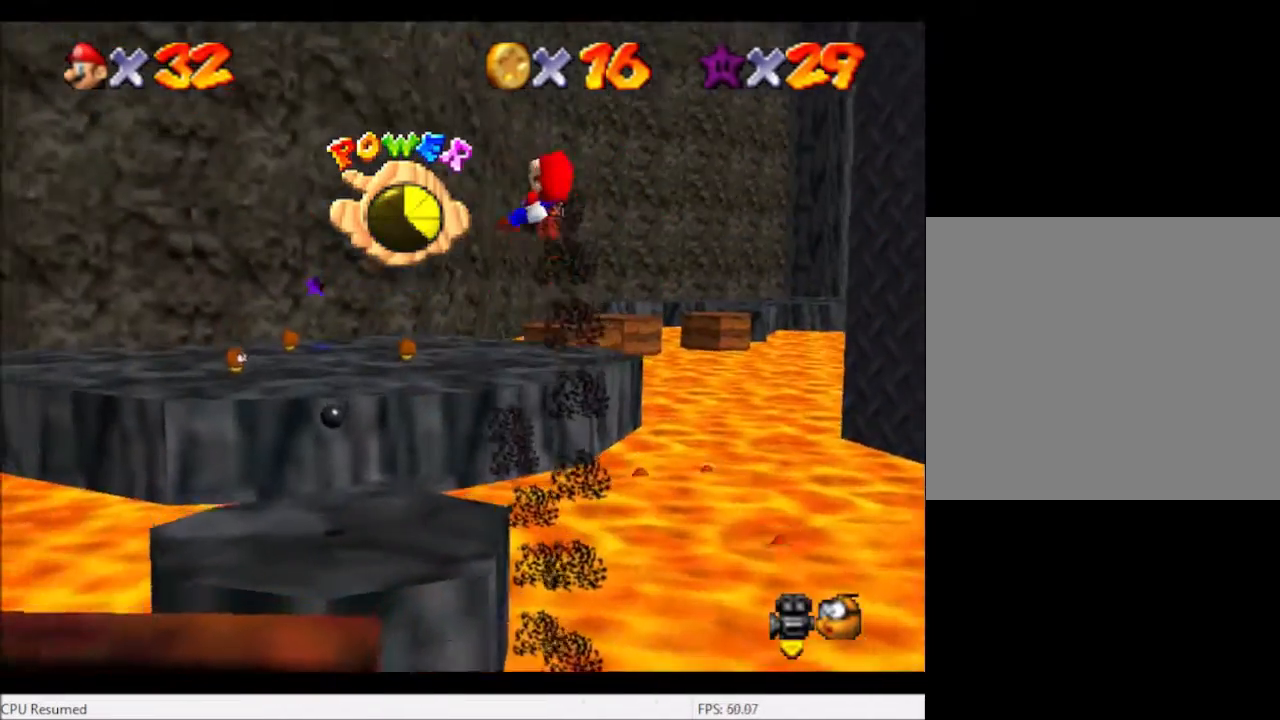
{"buttons": [], "left_stick": "center", "right_stick": "center", "events": [[67, "left_stick", "left"], [334, "left_stick", "center"]]}
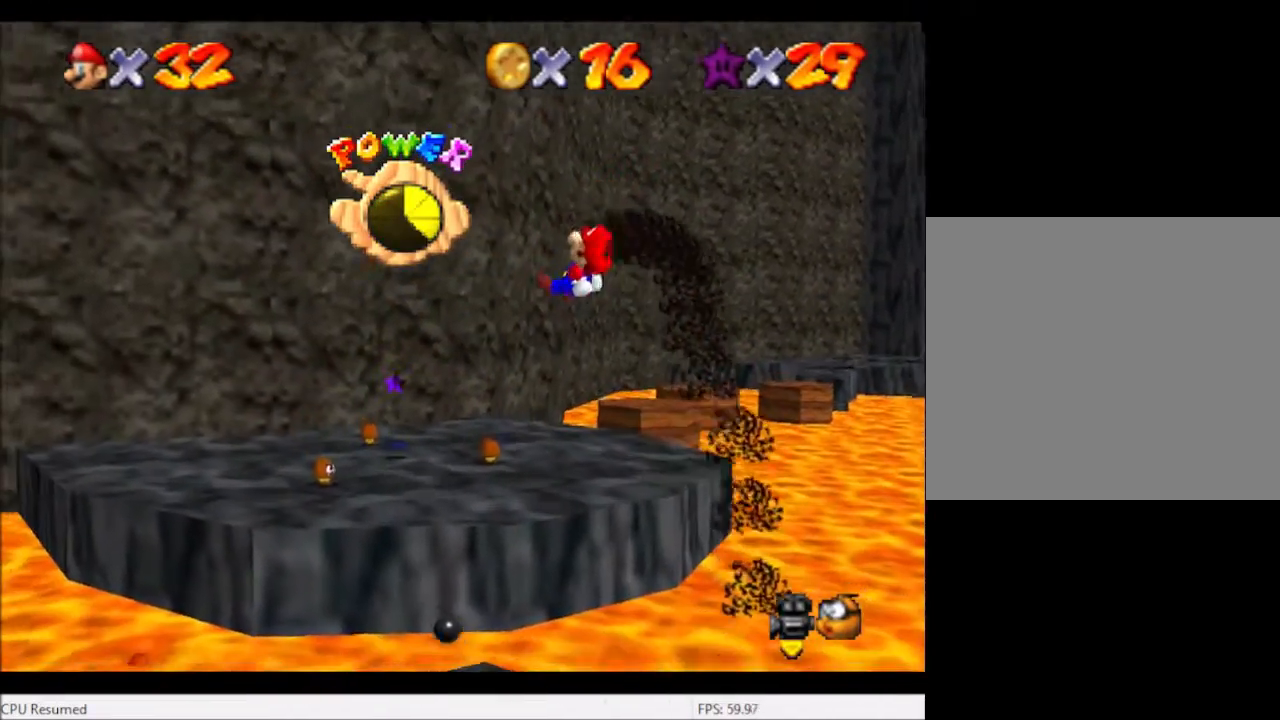
{"buttons": [], "left_stick": "center", "right_stick": "center", "events": []}
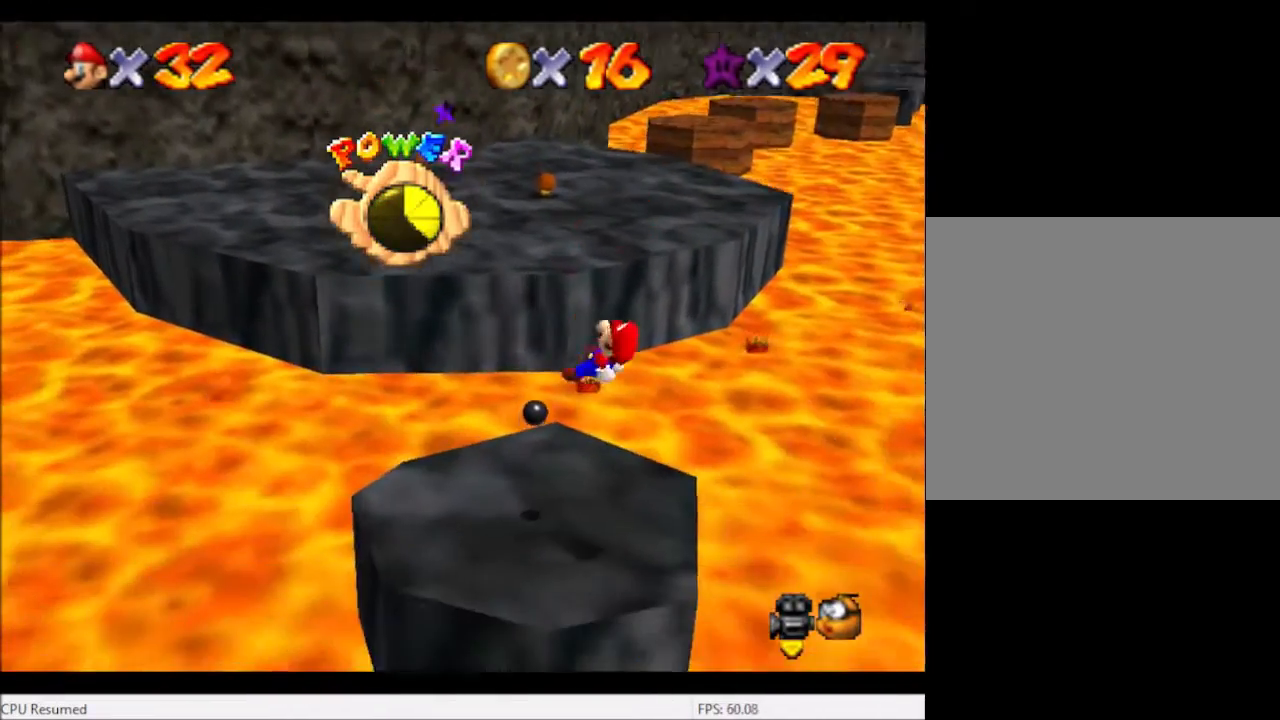
{"buttons": [], "left_stick": "down-left", "right_stick": "center", "events": [[267, "left_stick", "down"], [367, "left_stick", "down-left"]]}
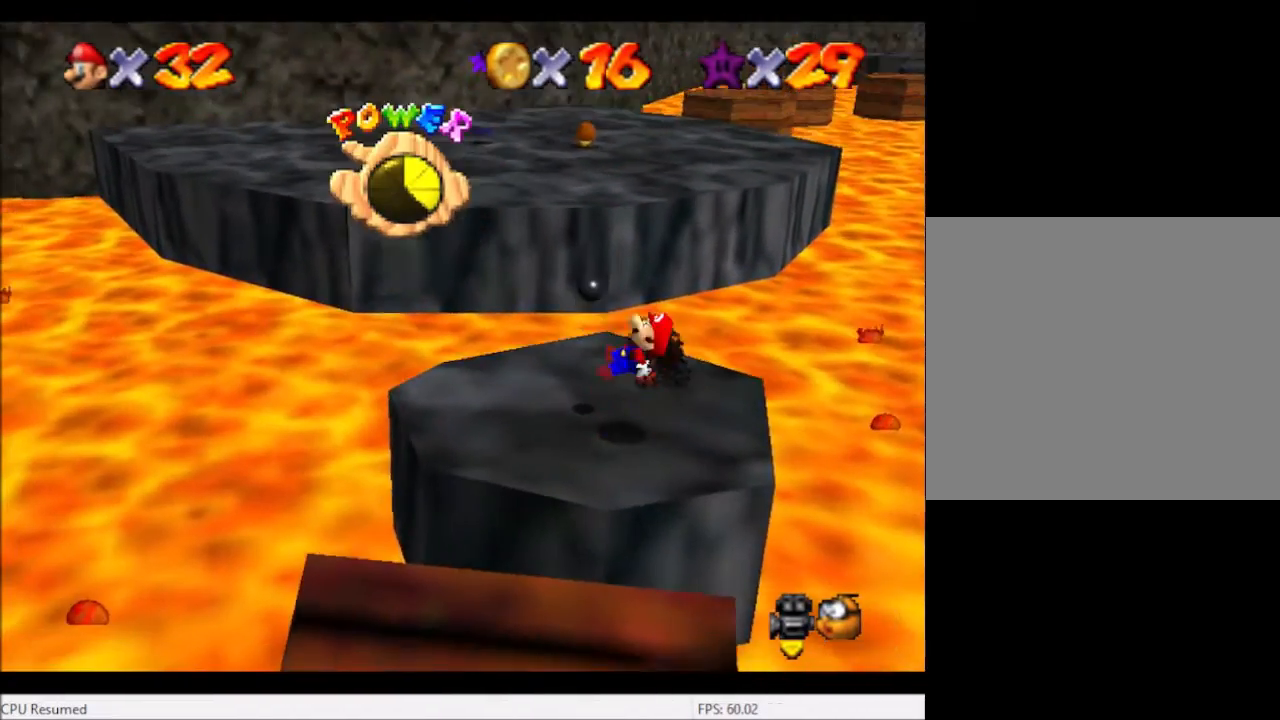
{"buttons": [], "left_stick": "up-left", "right_stick": "center", "events": [[100, "left_stick", "center"], [201, "left_stick", "left"], [401, "left_stick", "up-left"]]}
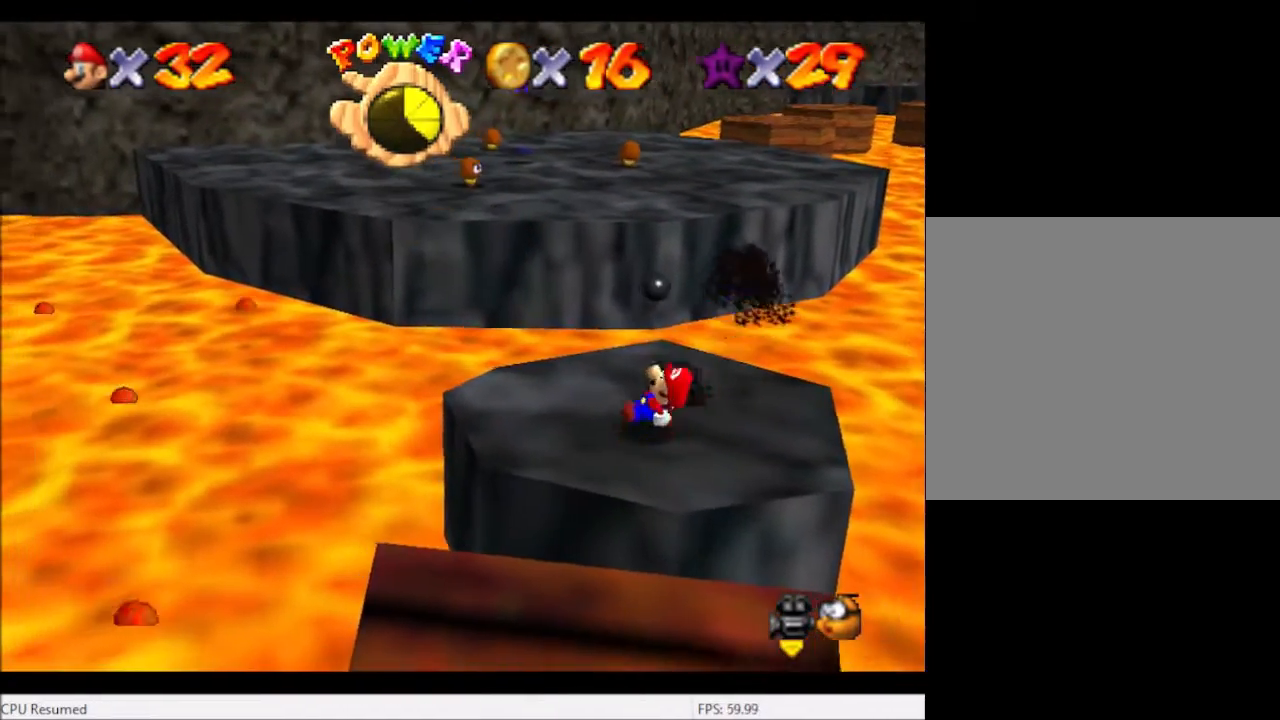
{"buttons": [], "left_stick": "up-right", "right_stick": "center", "events": [[133, "left_stick", "up"], [300, "left_stick", "up-right"]]}
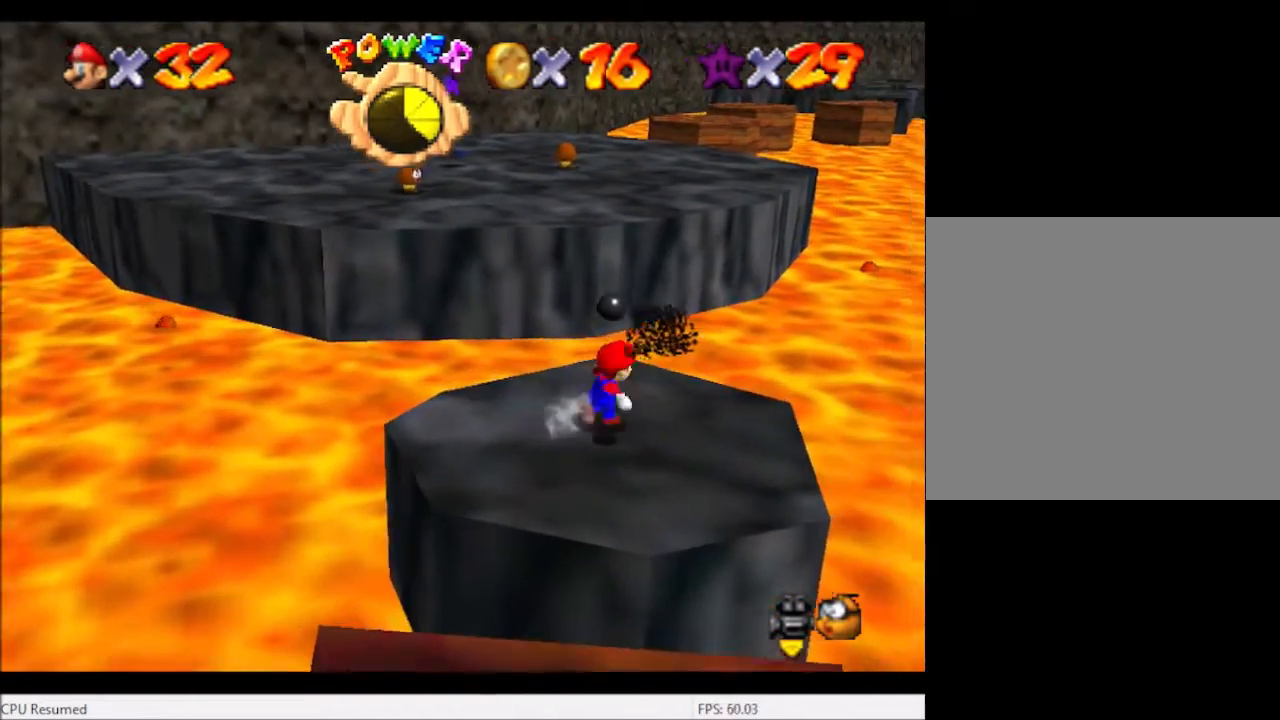
{"buttons": ["L2"], "left_stick": "up-left", "right_stick": "center", "events": [[67, "left_stick", "up"], [167, "left_stick", "up-left"], [334, "L2", "down"], [367, "A", "down"], [467, "A", "up"]]}
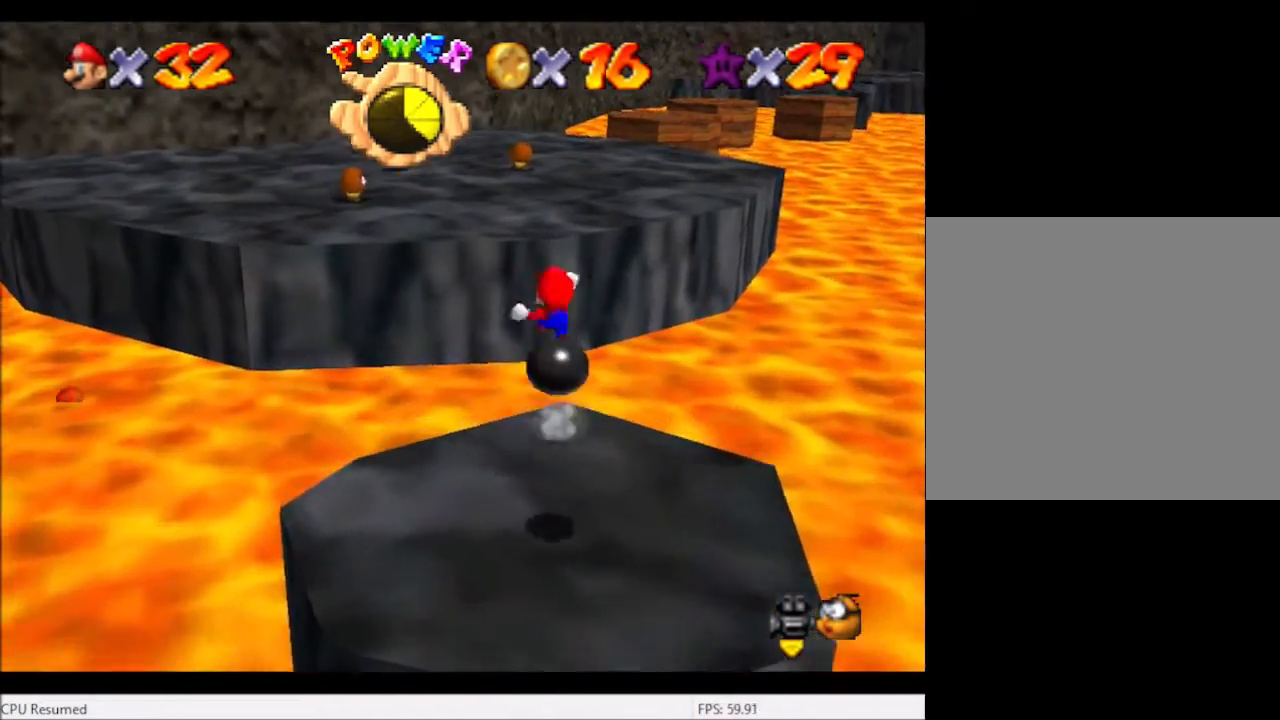
{"buttons": ["L2"], "left_stick": "up-left", "right_stick": "center", "events": []}
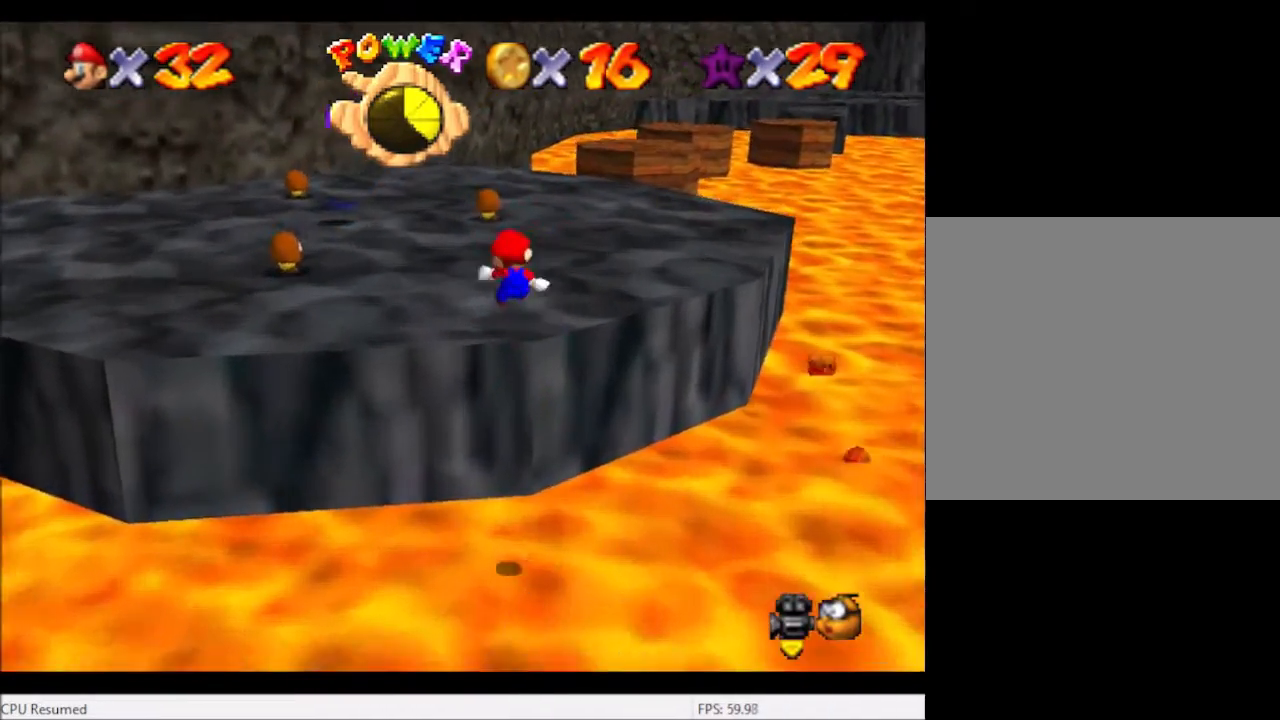
{"buttons": [], "left_stick": "up-left", "right_stick": "center", "events": [[234, "L2", "up"]]}
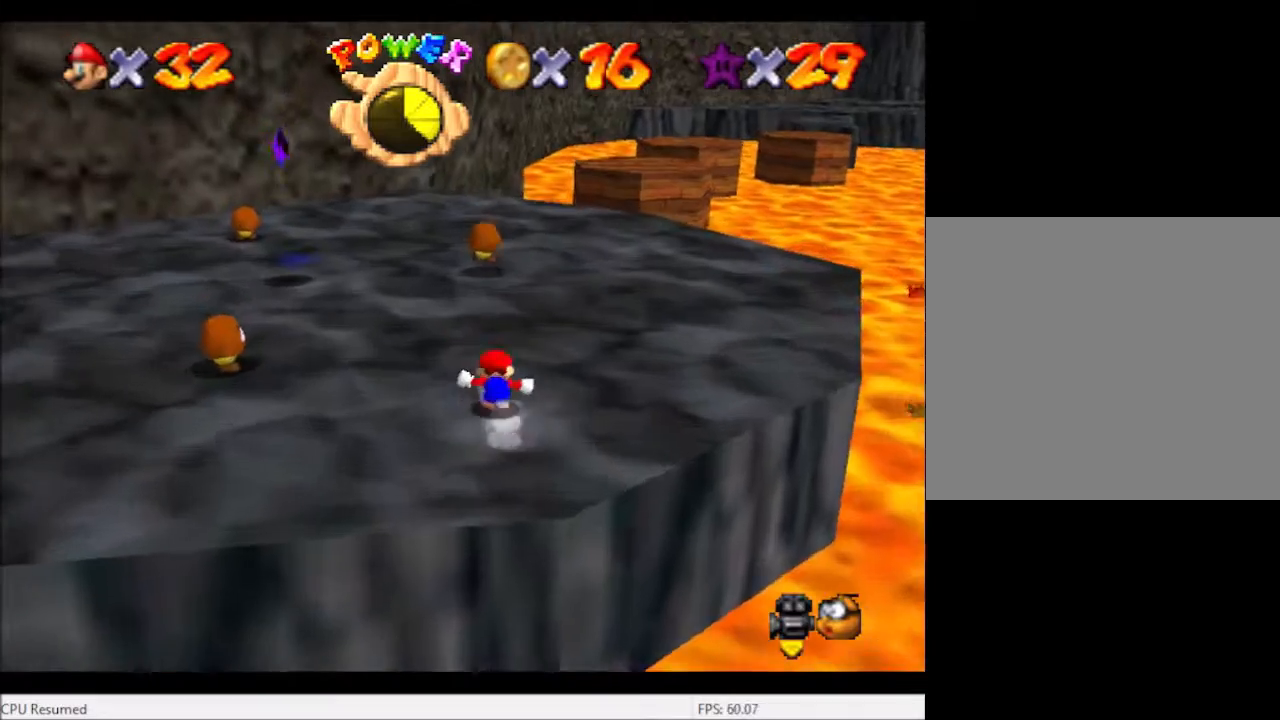
{"buttons": [], "left_stick": "up-left", "right_stick": "center", "events": [[367, "A", "down"], [467, "A", "up"]]}
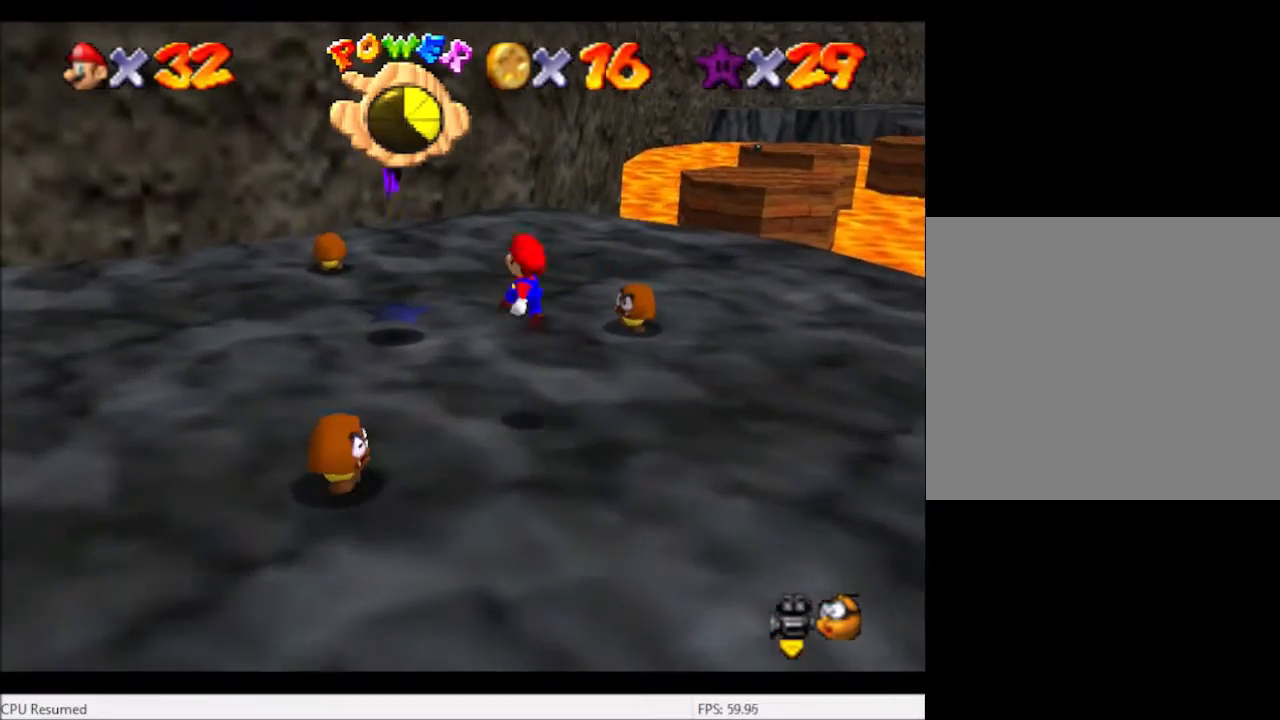
{"buttons": [], "left_stick": "up-left", "right_stick": "center", "events": []}
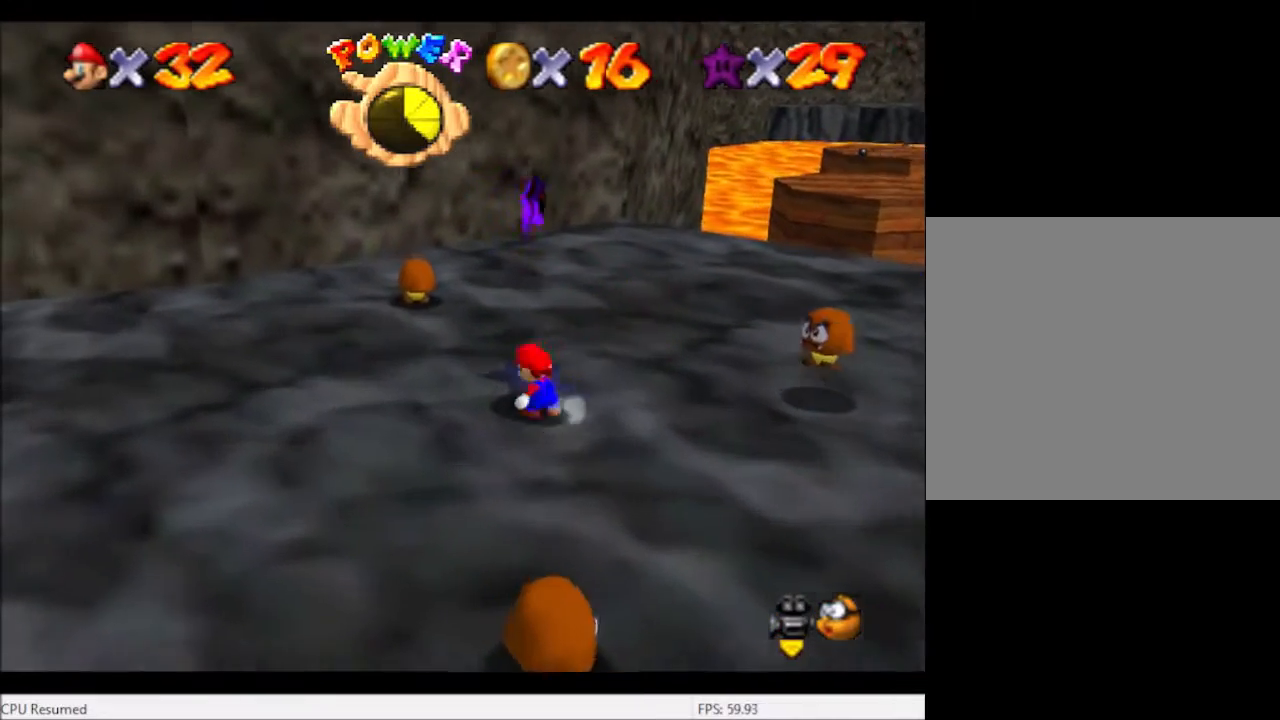
{"buttons": [], "left_stick": "center", "right_stick": "center", "events": [[33, "A", "down"], [67, "A", "up"], [67, "left_stick", "center"], [167, "L2", "down"], [334, "L2", "up"]]}
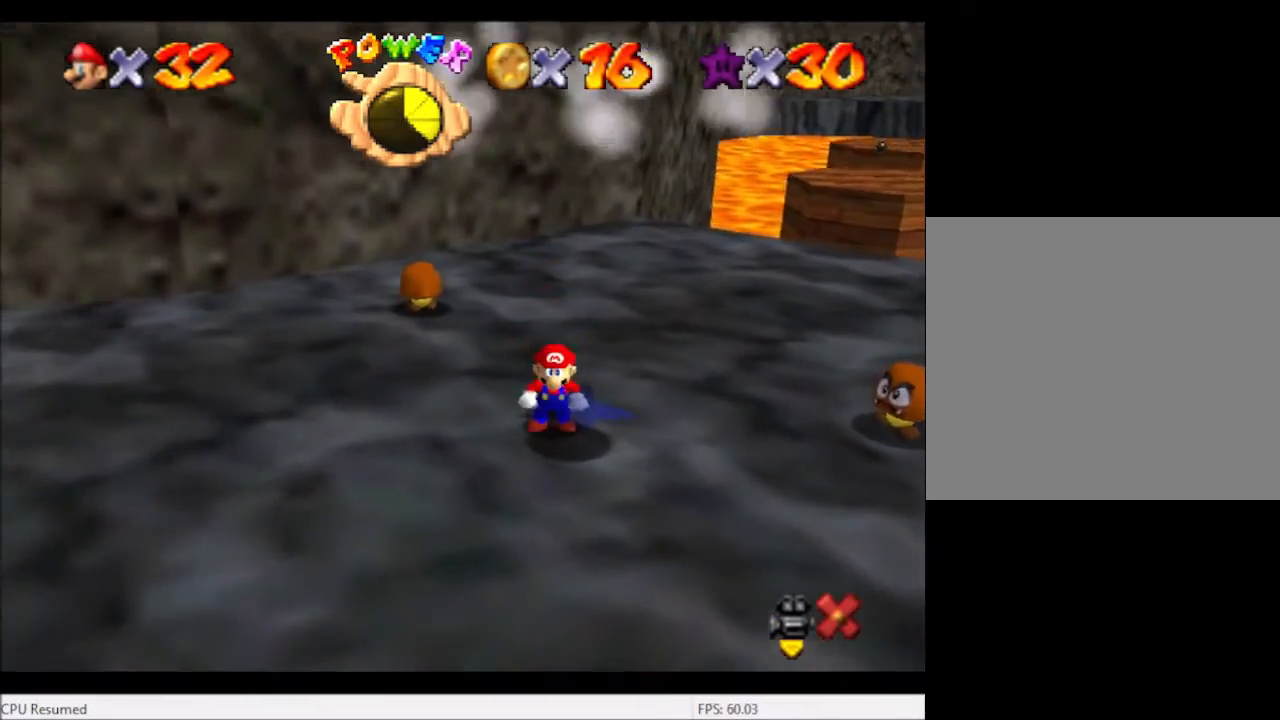
{"buttons": [], "left_stick": "center", "right_stick": "center", "events": []}
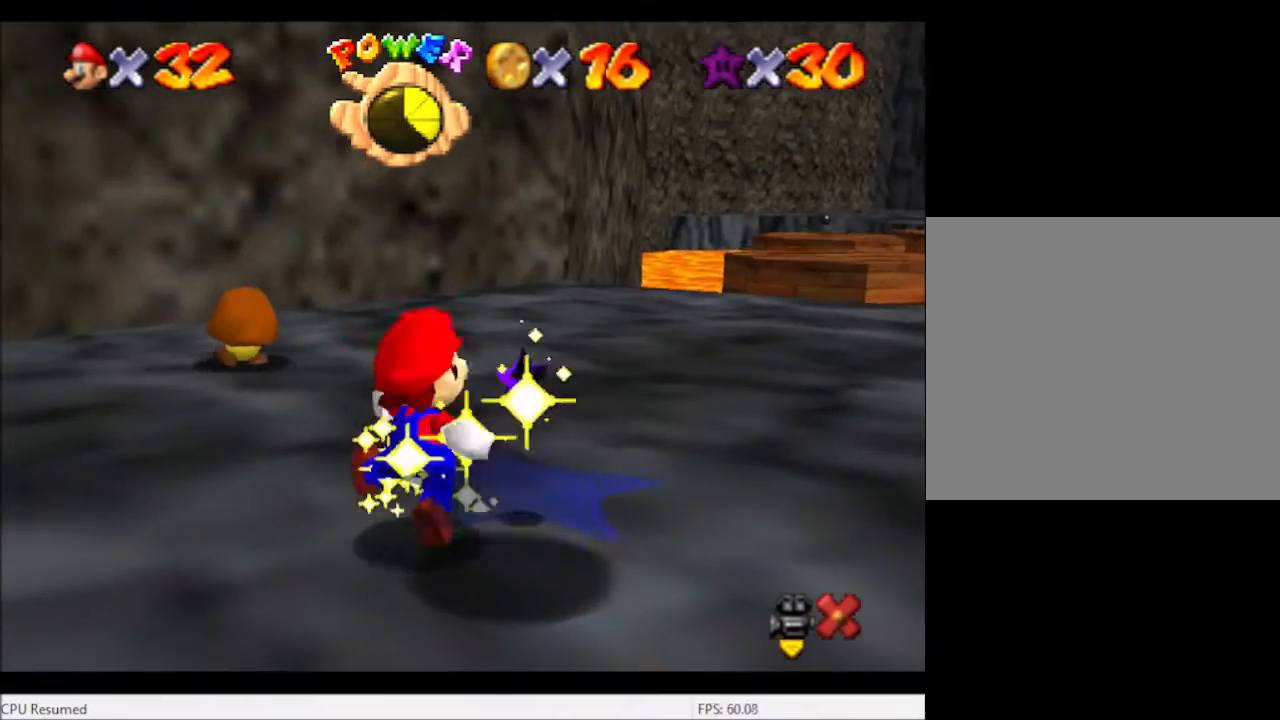
{"buttons": [], "left_stick": "center", "right_stick": "center", "events": []}
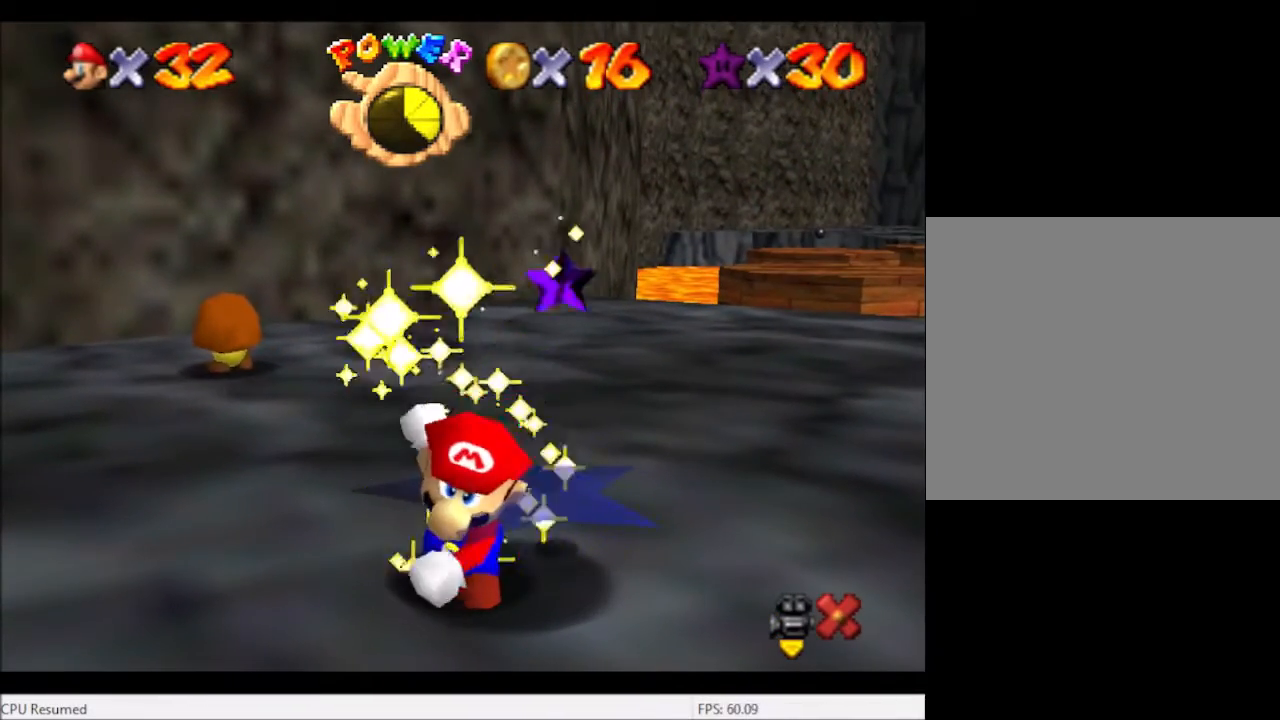
{"buttons": [], "left_stick": "center", "right_stick": "center", "events": []}
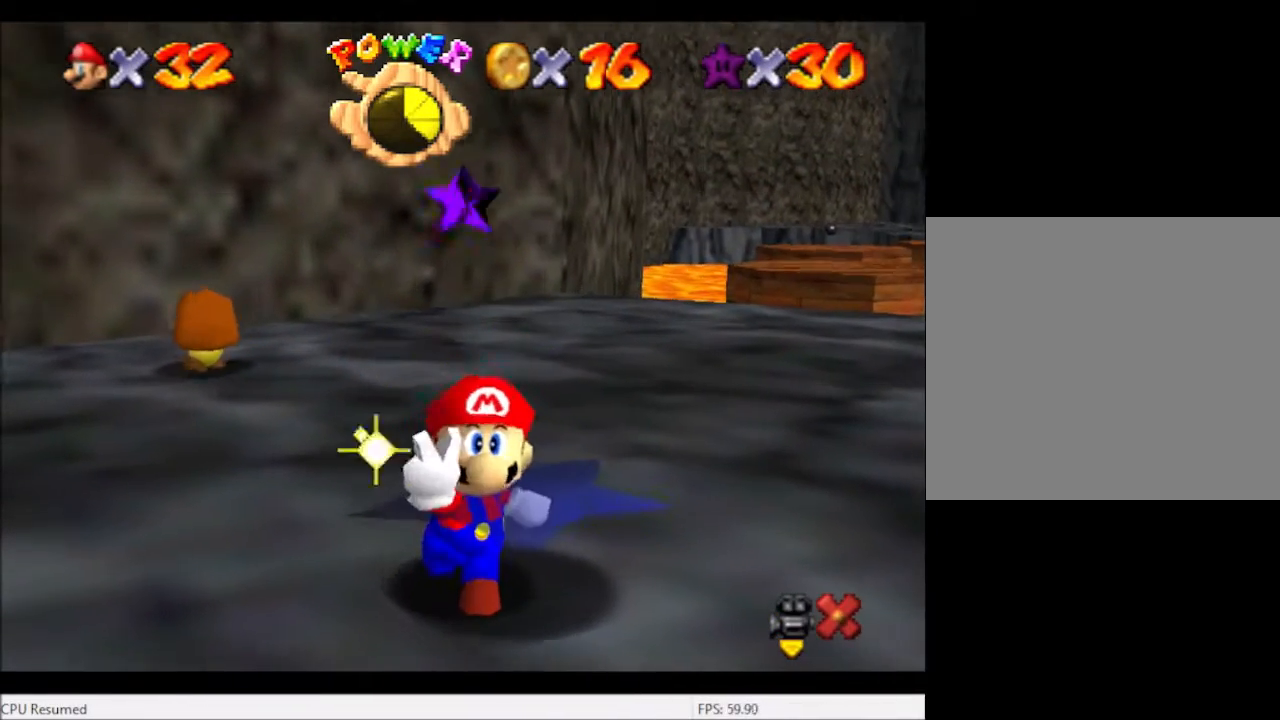
{"buttons": [], "left_stick": "center", "right_stick": "center", "events": []}
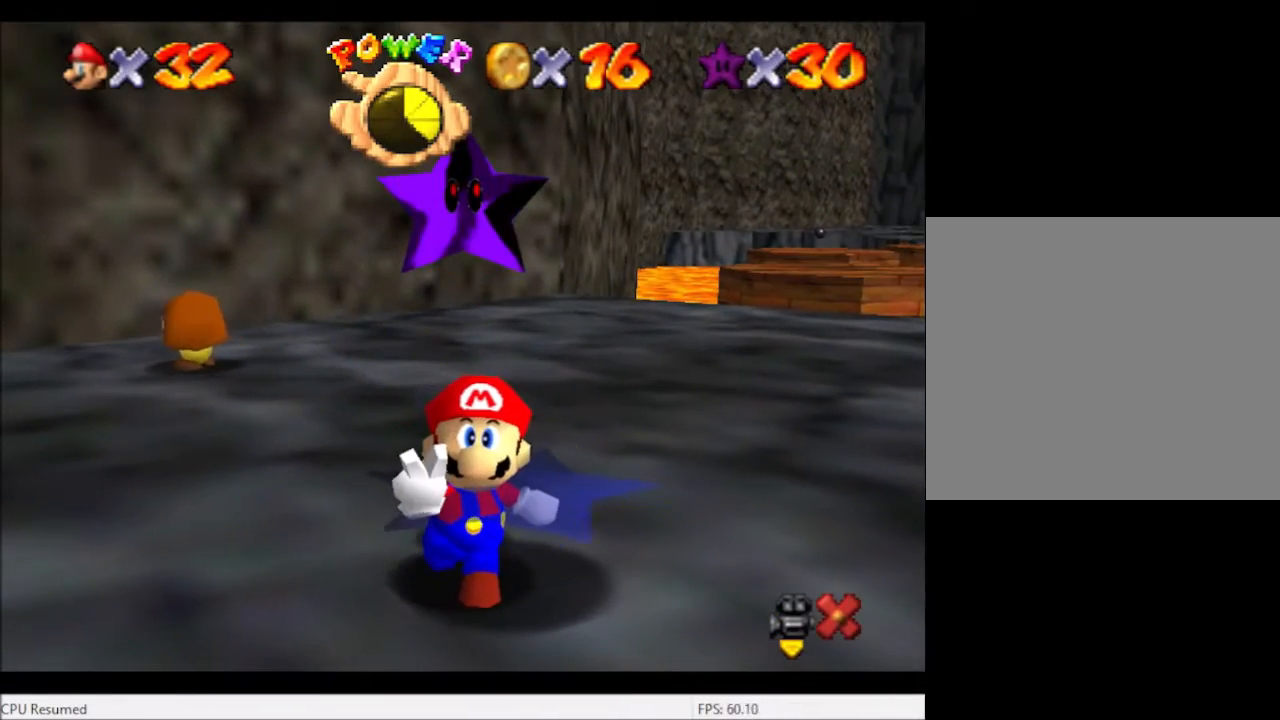
{"buttons": [], "left_stick": "center", "right_stick": "center", "events": []}
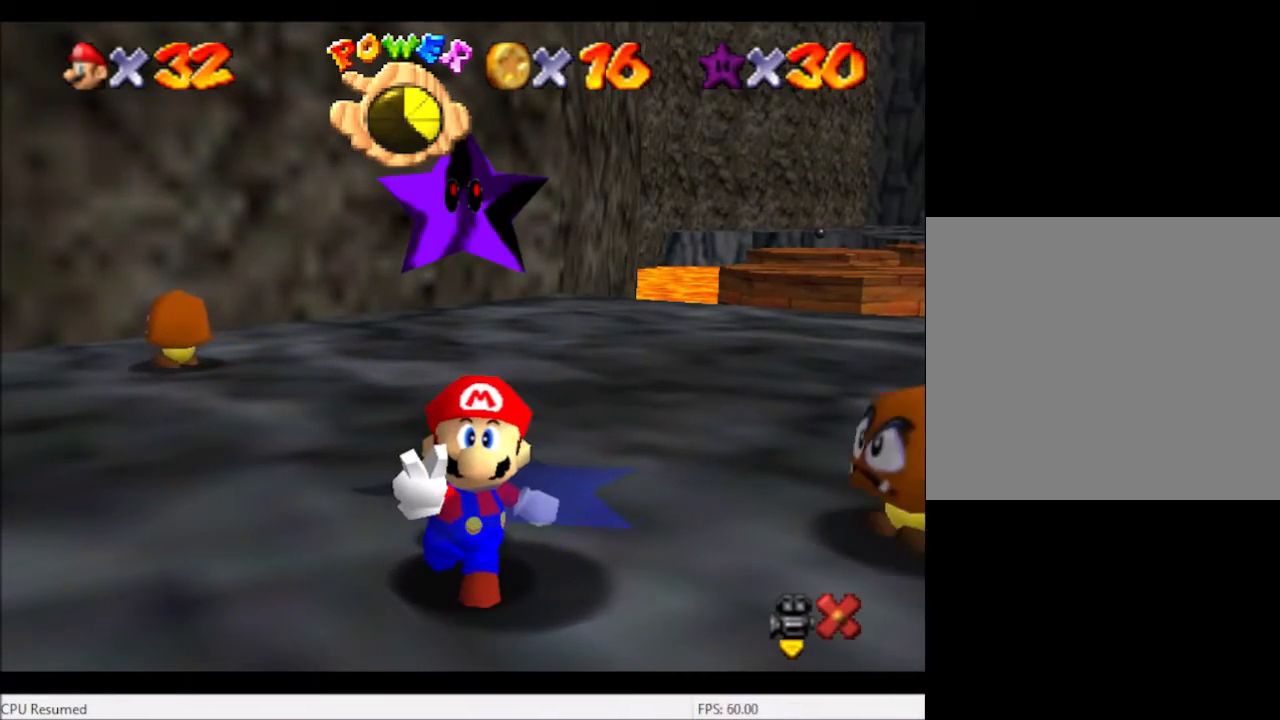
{"buttons": [], "left_stick": "center", "right_stick": "center", "events": []}
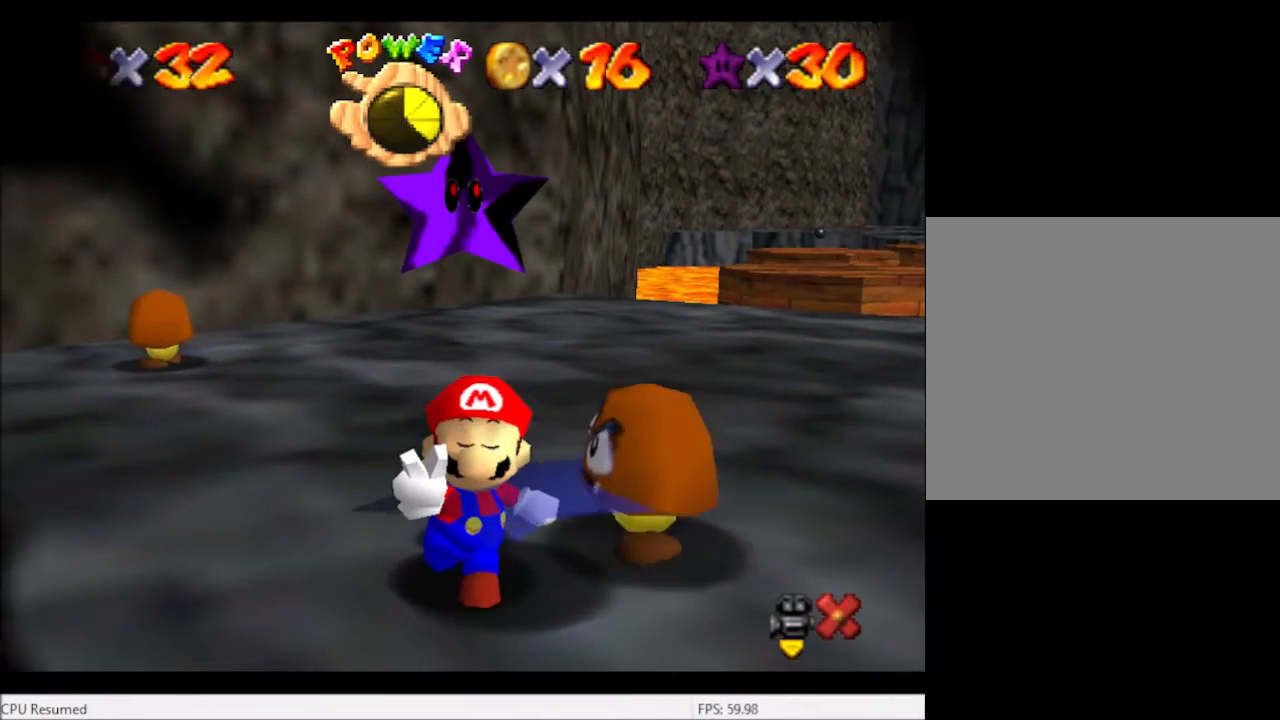
{"buttons": [], "left_stick": "center", "right_stick": "center", "events": []}
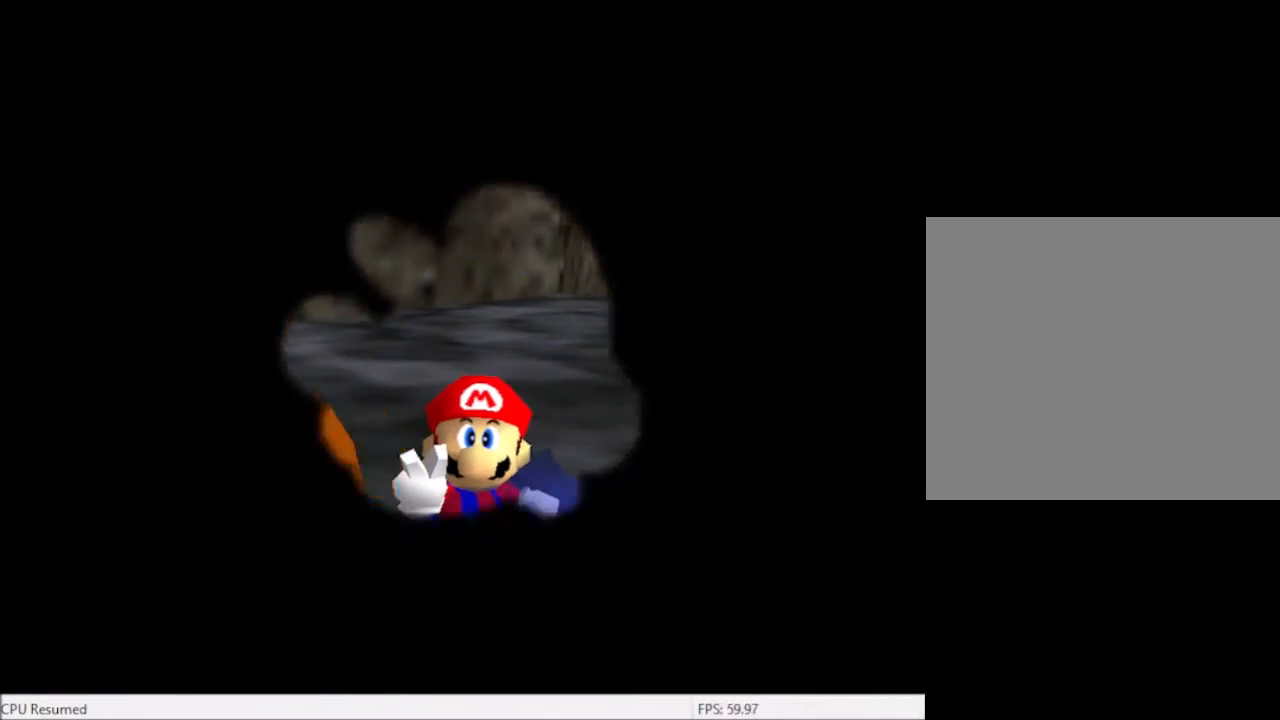
{"buttons": [], "left_stick": "center", "right_stick": "center", "events": []}
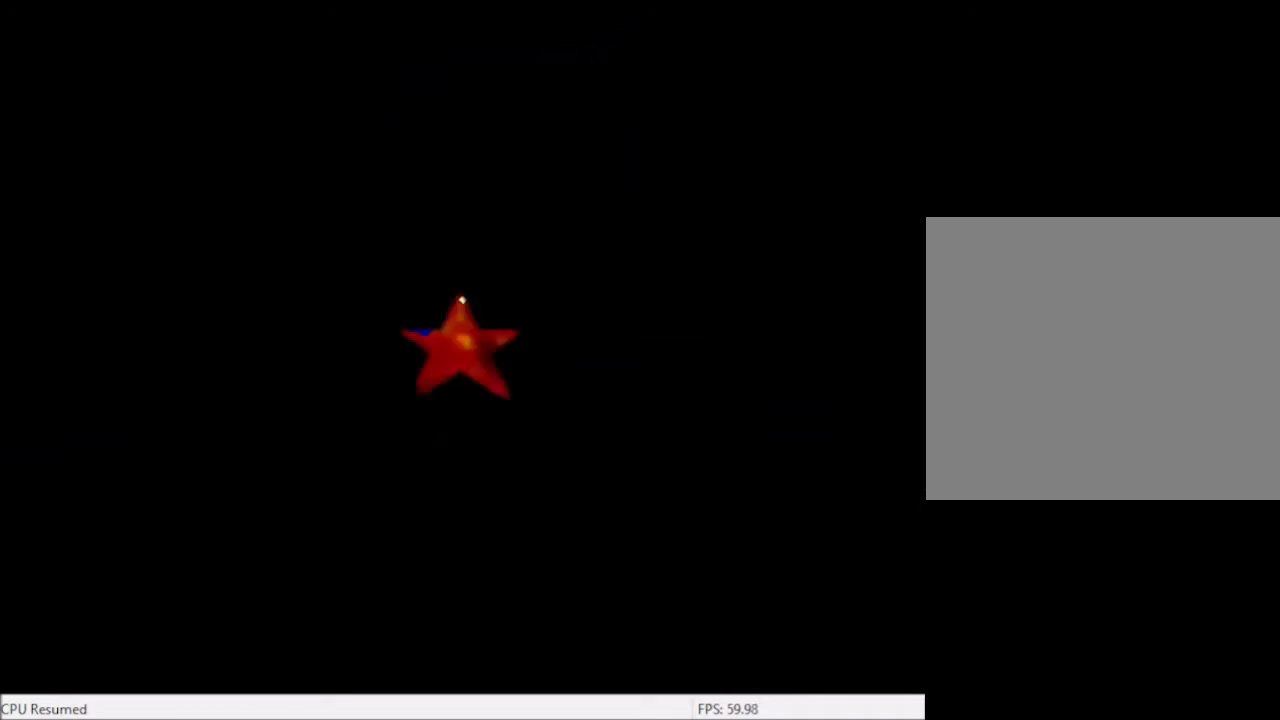
{"buttons": [], "left_stick": "center", "right_stick": "center", "events": []}
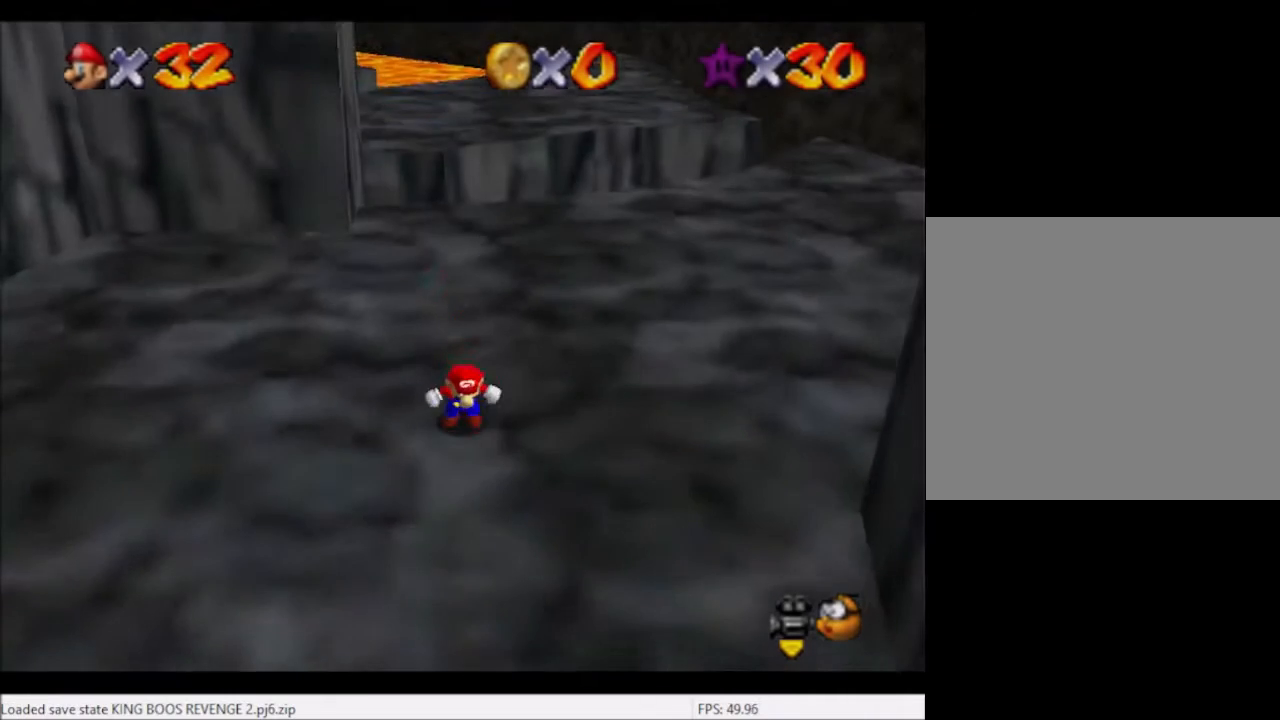
{"buttons": [], "left_stick": "left", "right_stick": "left", "events": [[100, "left_stick", "left"], [167, "right_stick", "left"]]}
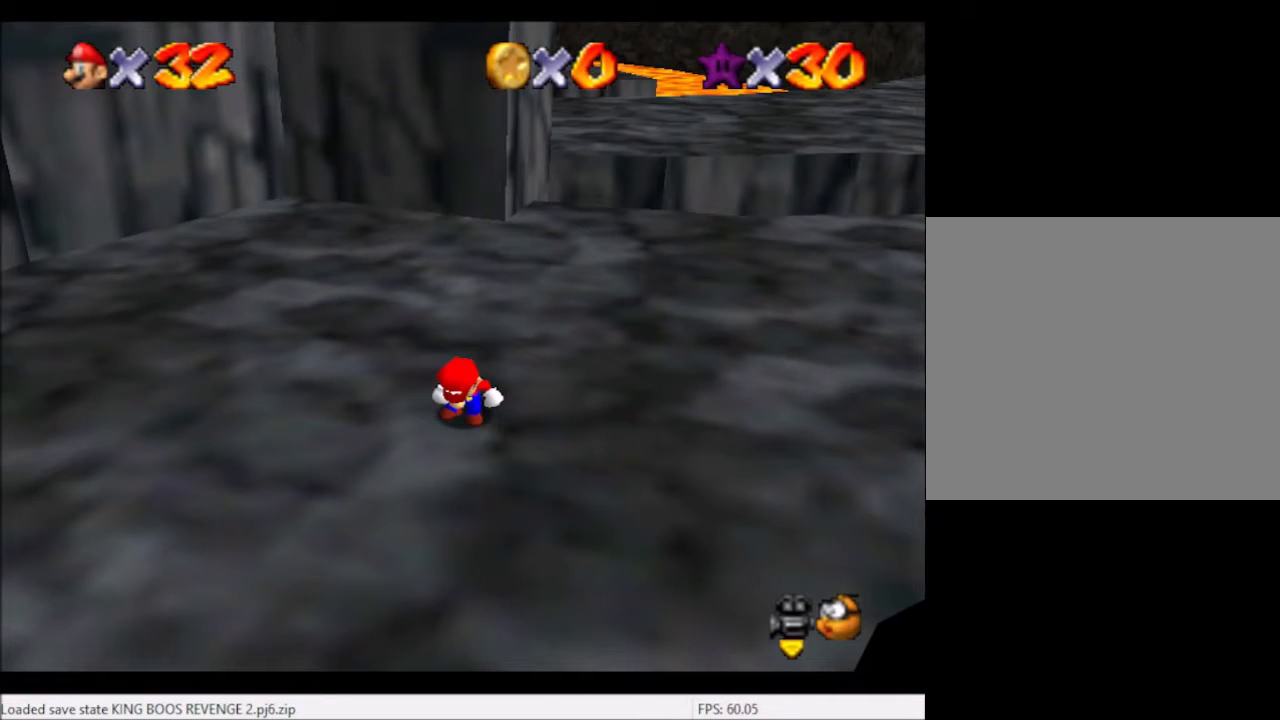
{"buttons": [], "left_stick": "left", "right_stick": "left", "events": []}
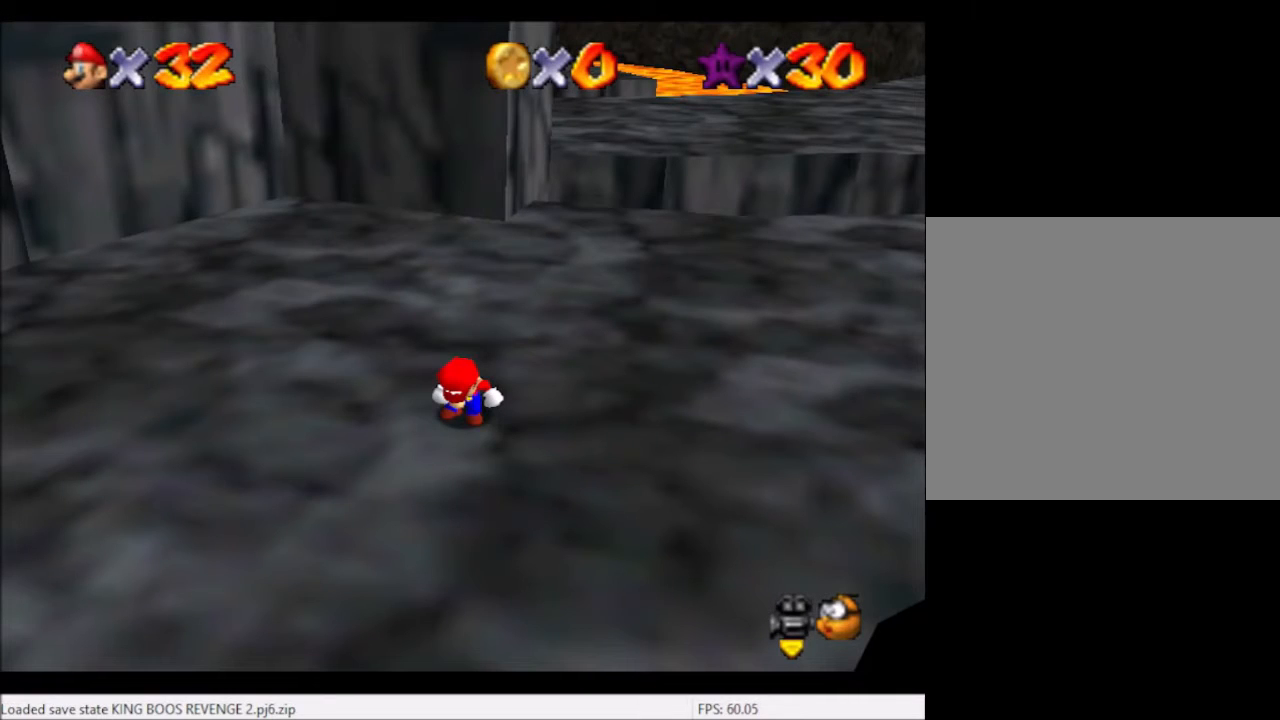
{"buttons": [], "left_stick": "left", "right_stick": "left", "events": []}
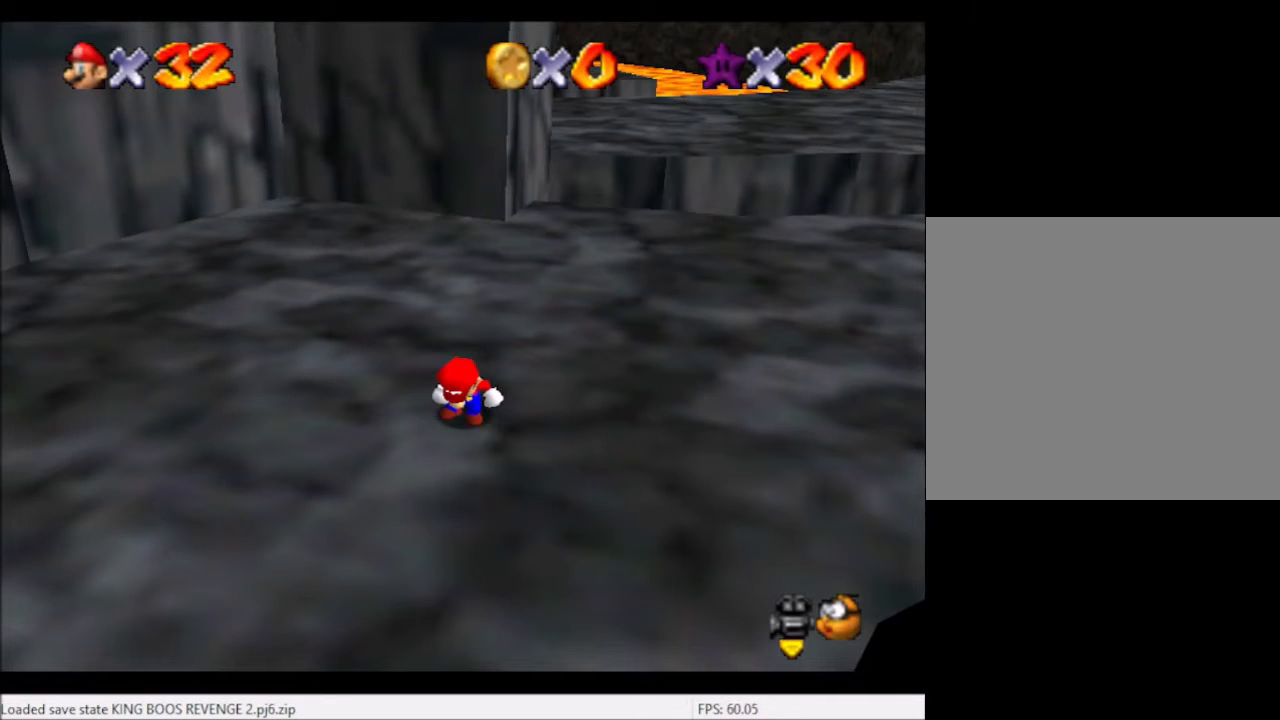
{"buttons": [], "left_stick": "left", "right_stick": "left", "events": []}
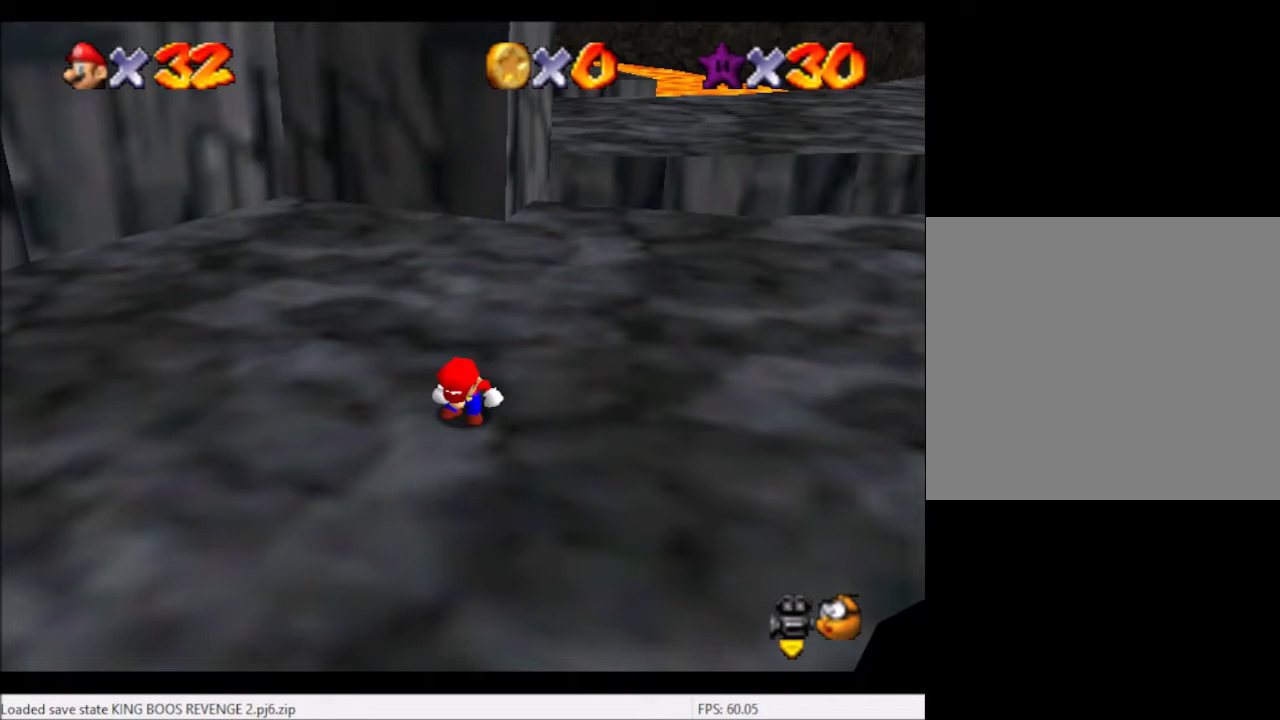
{"buttons": [], "left_stick": "left", "right_stick": "left", "events": []}
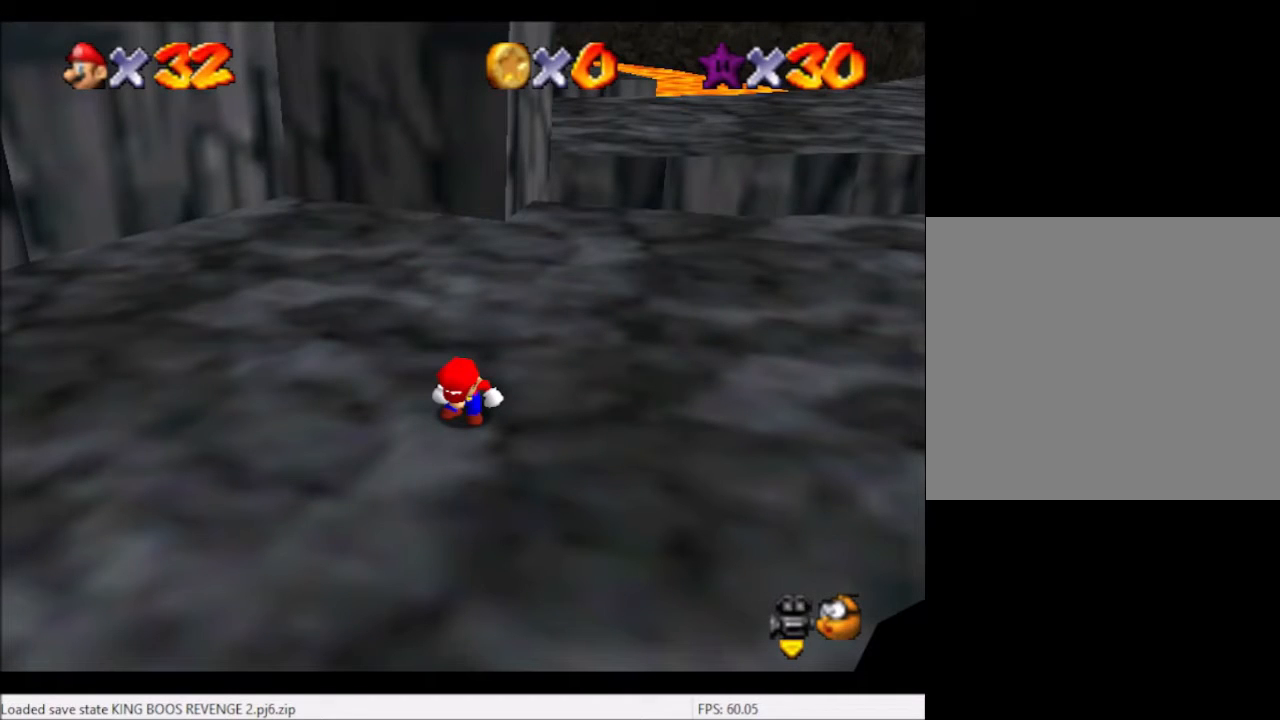
{"buttons": [], "left_stick": "left", "right_stick": "left", "events": []}
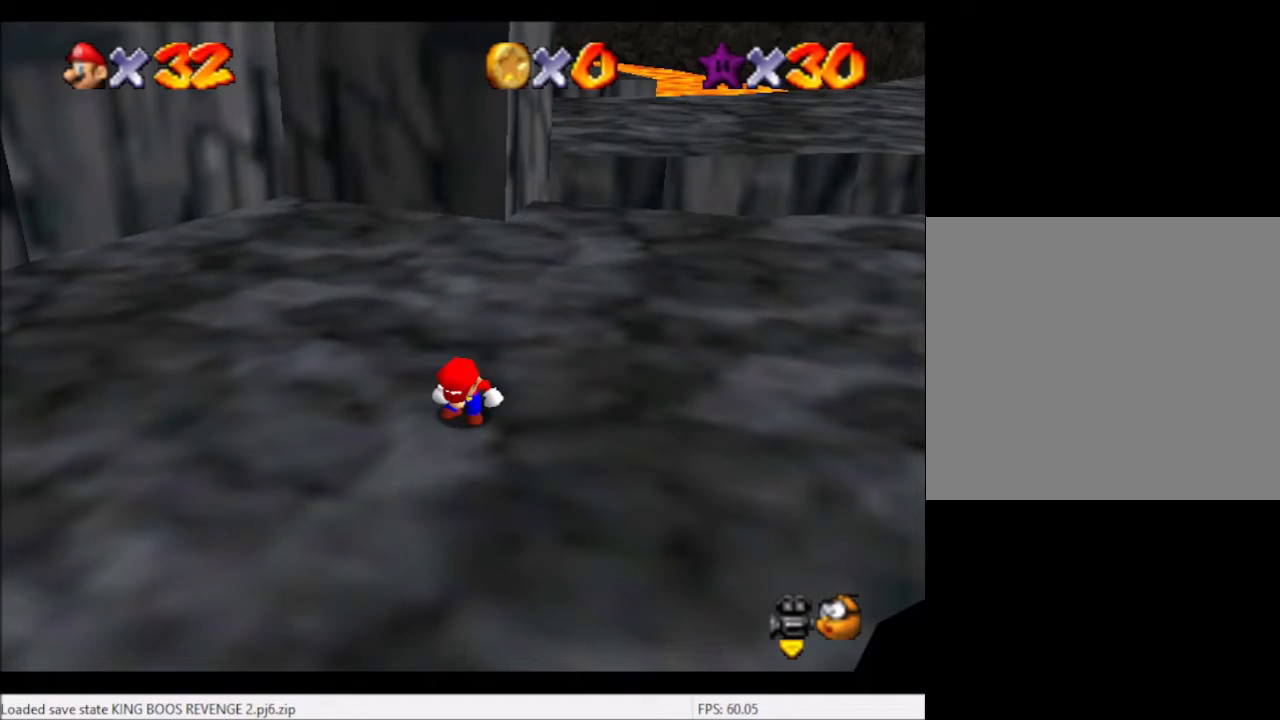
{"buttons": [], "left_stick": "left", "right_stick": "left", "events": []}